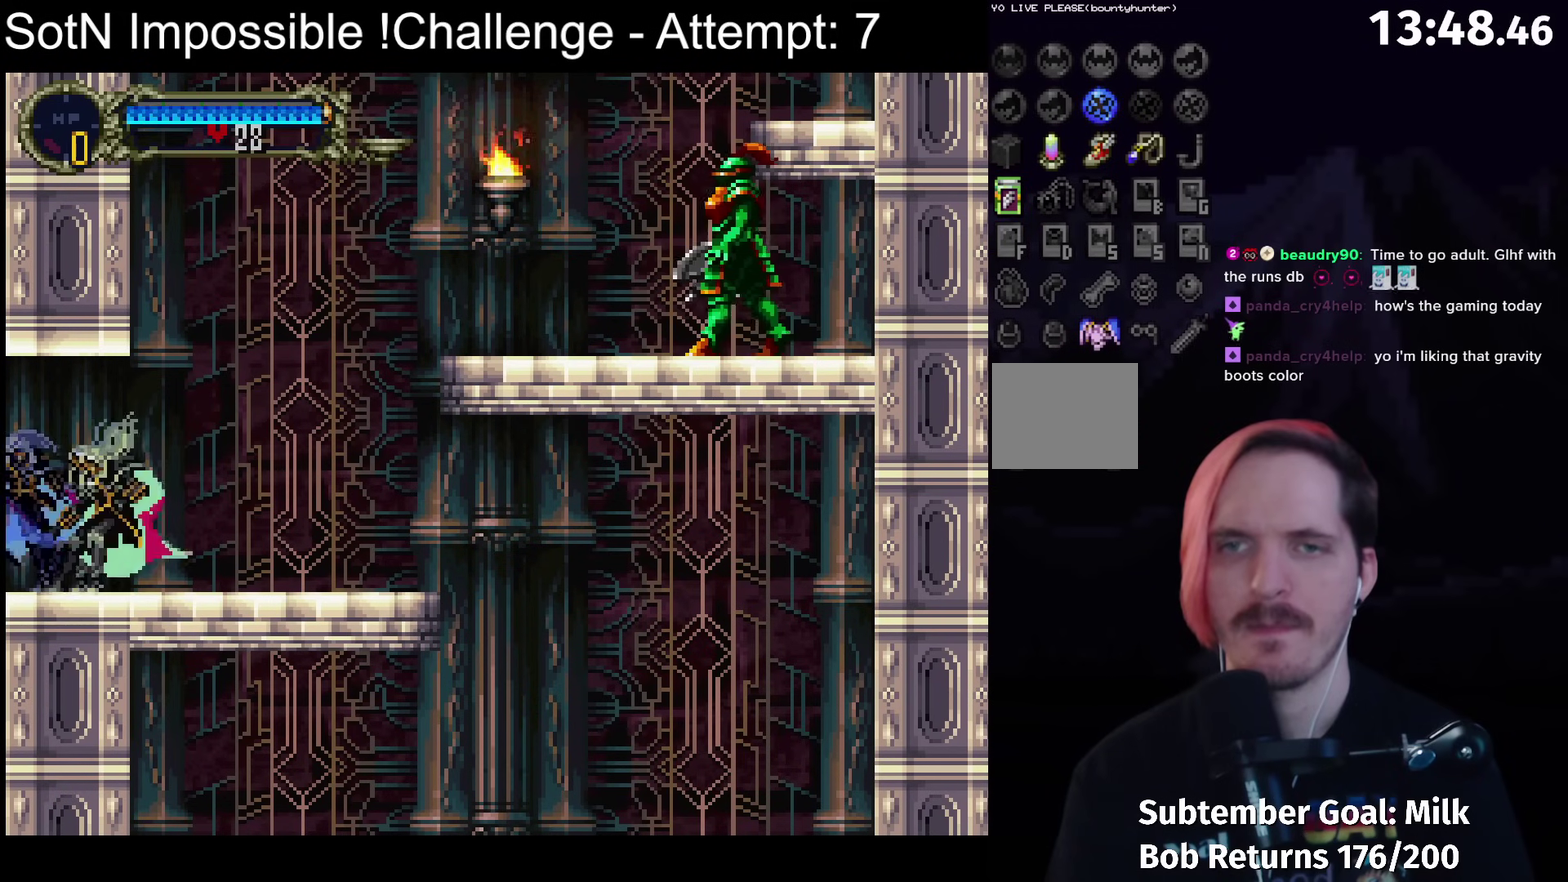
Gameplay with a controller (Xbox layout); each line is a JSON object with the inputs held at the frame after it. "events" lists button and stick changes between this image and that frame as [ms after this image, input, new state], when the widget could be followed in between. Not read: L3 R3 right_stick.
{"buttons": ["A"], "left_stick": "center", "events": [[33, "Y", "down"], [100, "Y", "up"], [433, "A", "down"]]}
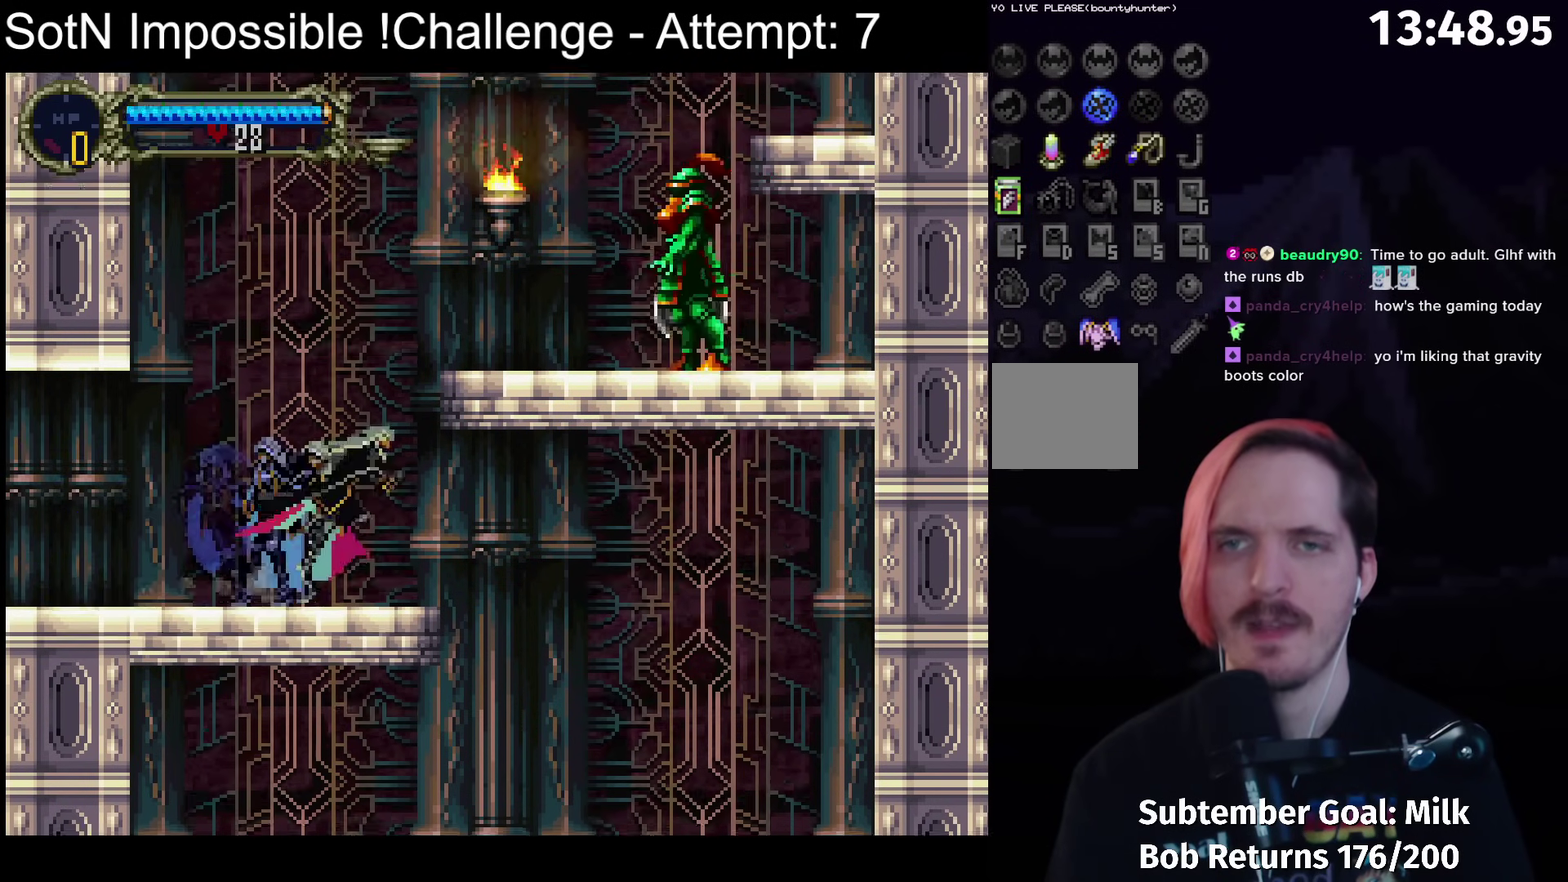
{"buttons": ["A", "X"], "left_stick": "center", "events": [[333, "X", "down"]]}
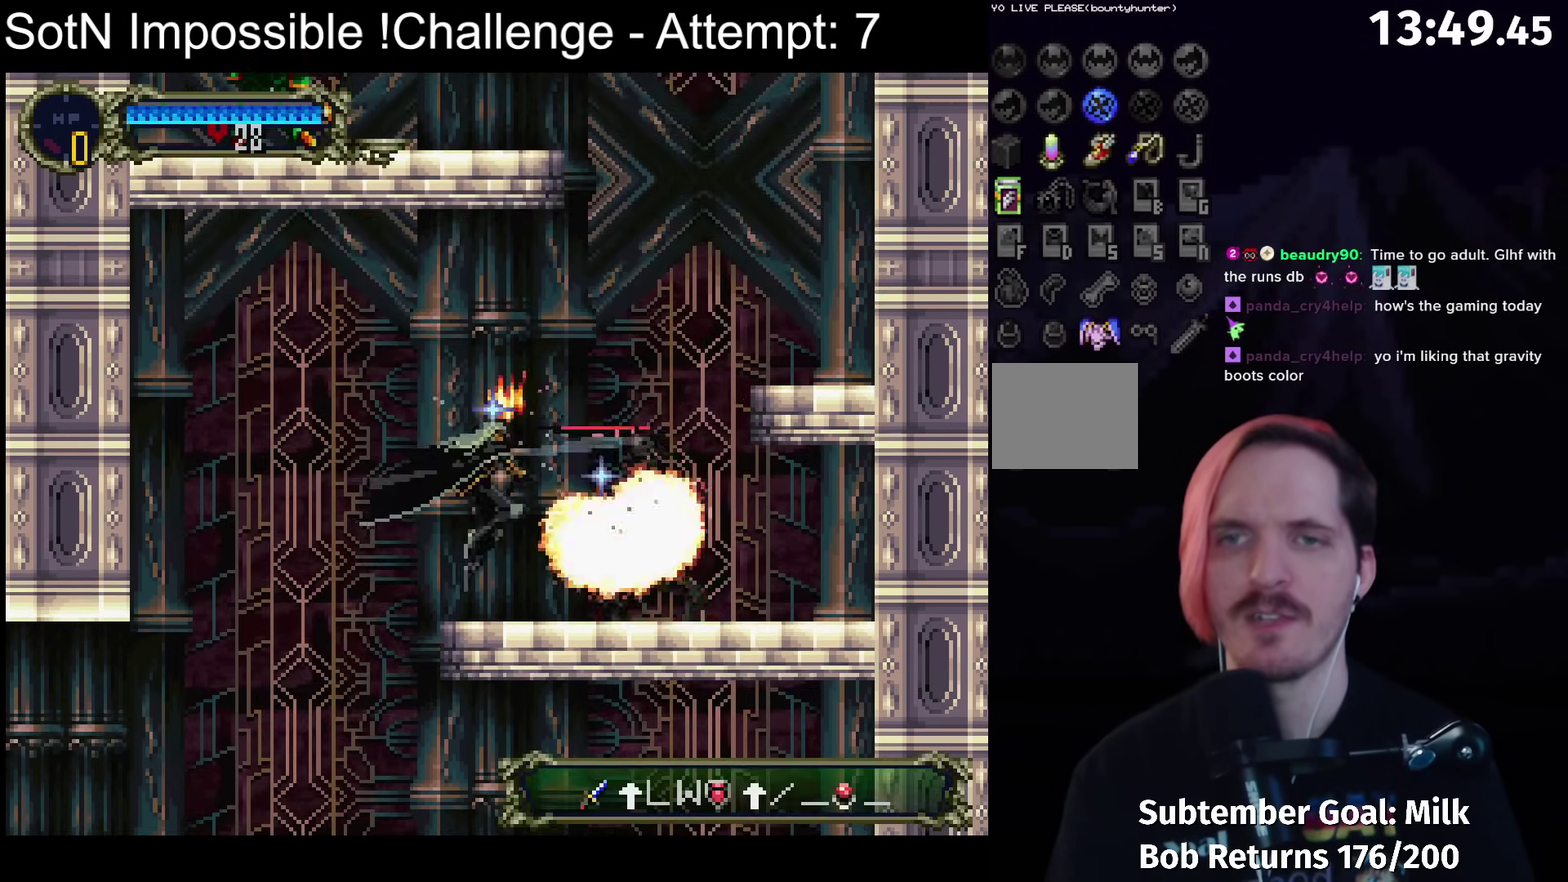
{"buttons": [], "left_stick": "center", "events": [[200, "X", "up"], [217, "A", "up"]]}
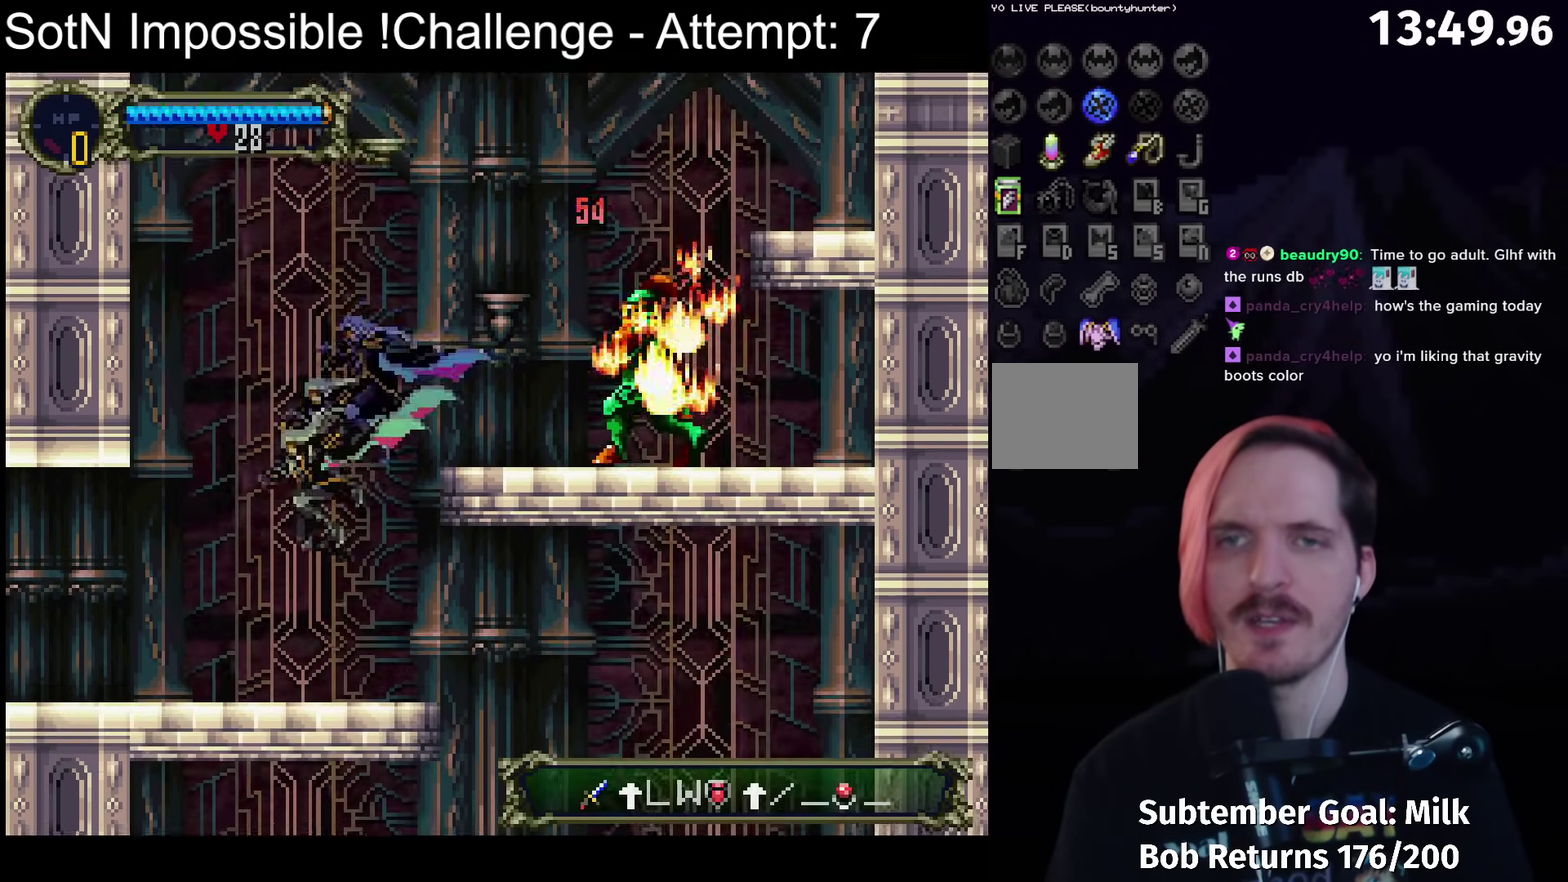
{"buttons": ["A"], "left_stick": "center", "events": [[150, "A", "down"], [333, "A", "up"], [383, "A", "down"]]}
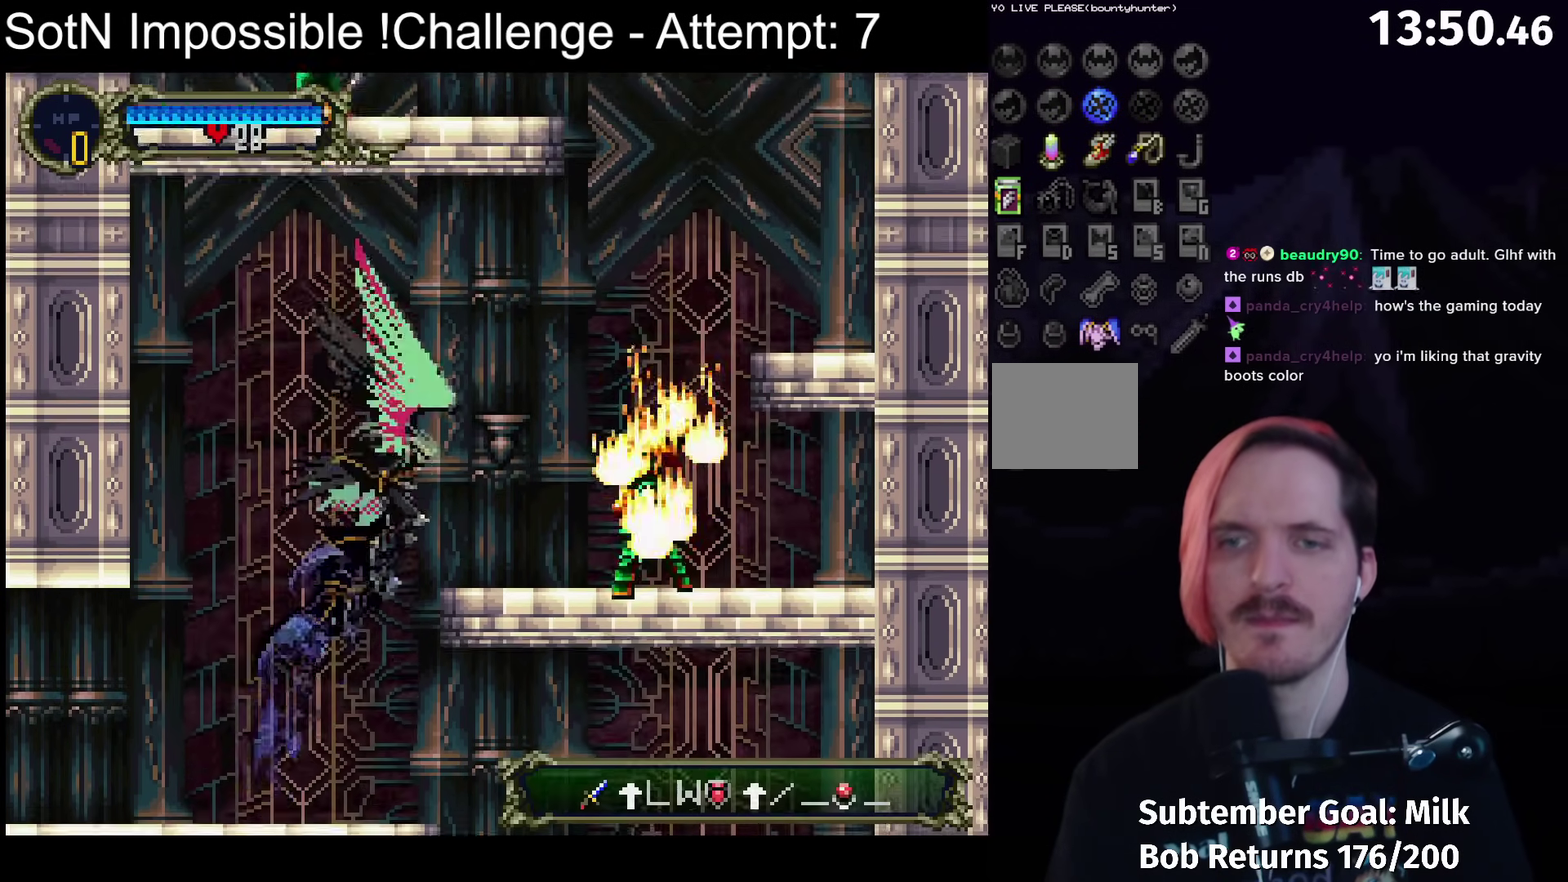
{"buttons": ["A"], "left_stick": "center", "events": [[83, "A", "up"], [150, "A", "down"], [233, "A", "up"], [483, "A", "down"]]}
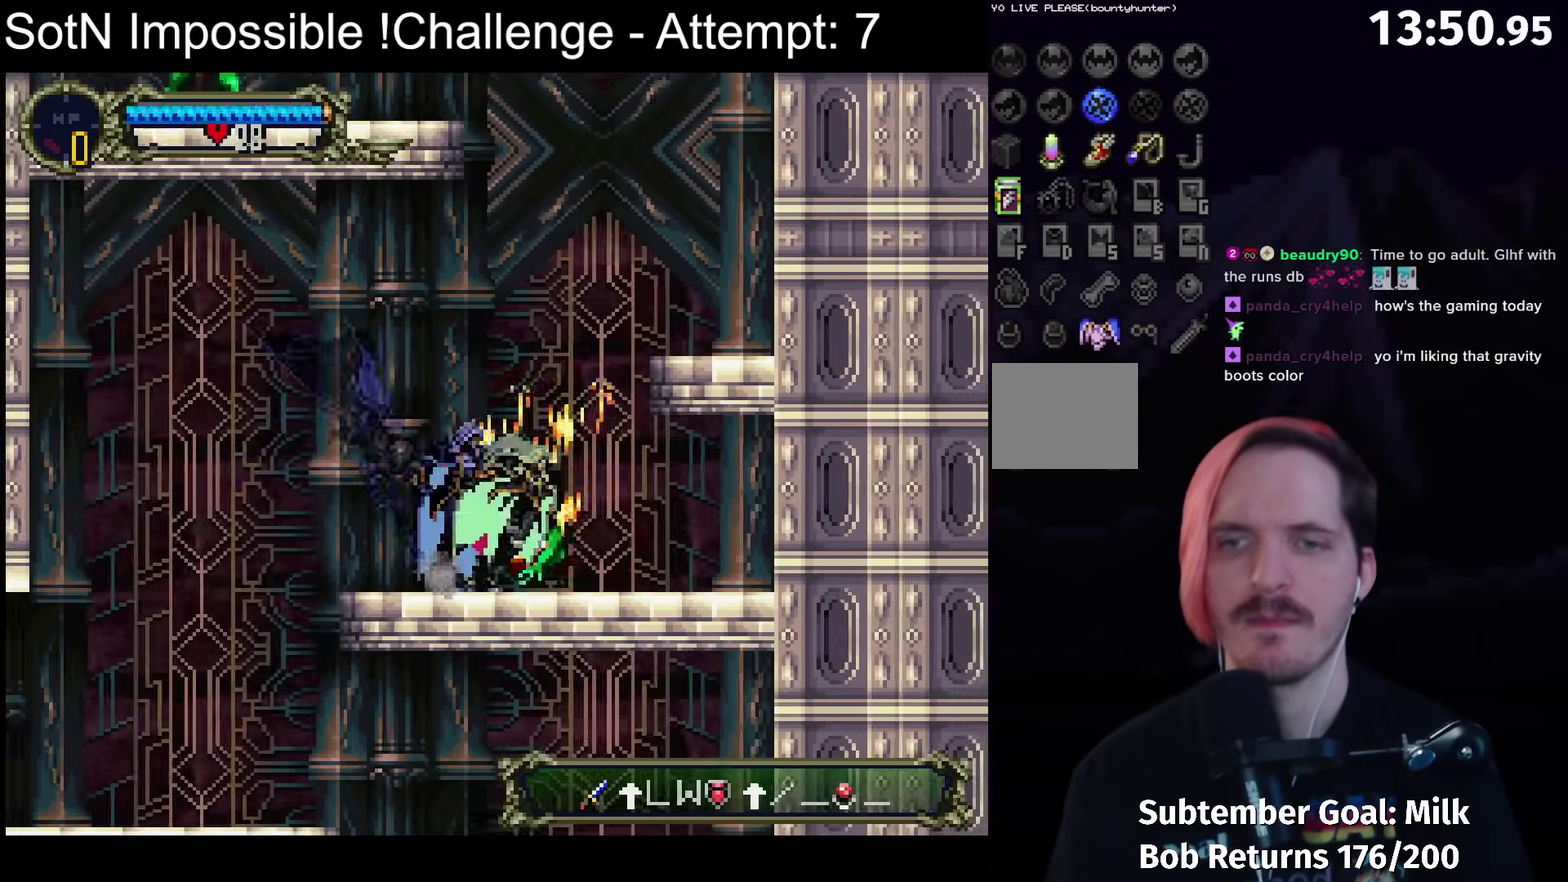
{"buttons": [], "left_stick": "center", "events": [[200, "A", "up"]]}
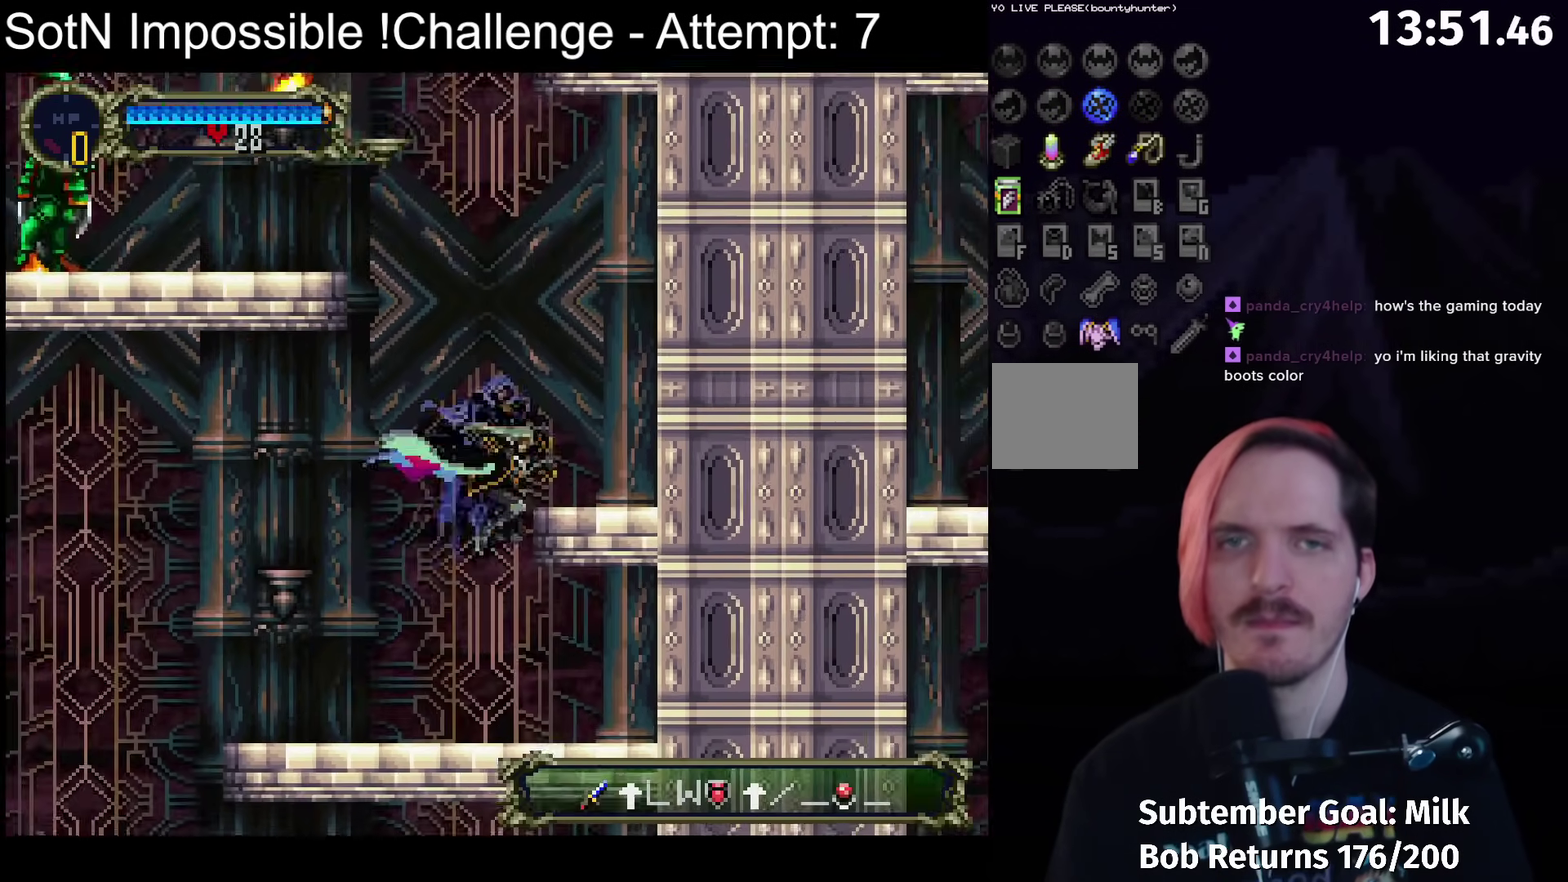
{"buttons": ["A"], "left_stick": "center", "events": [[333, "A", "down"]]}
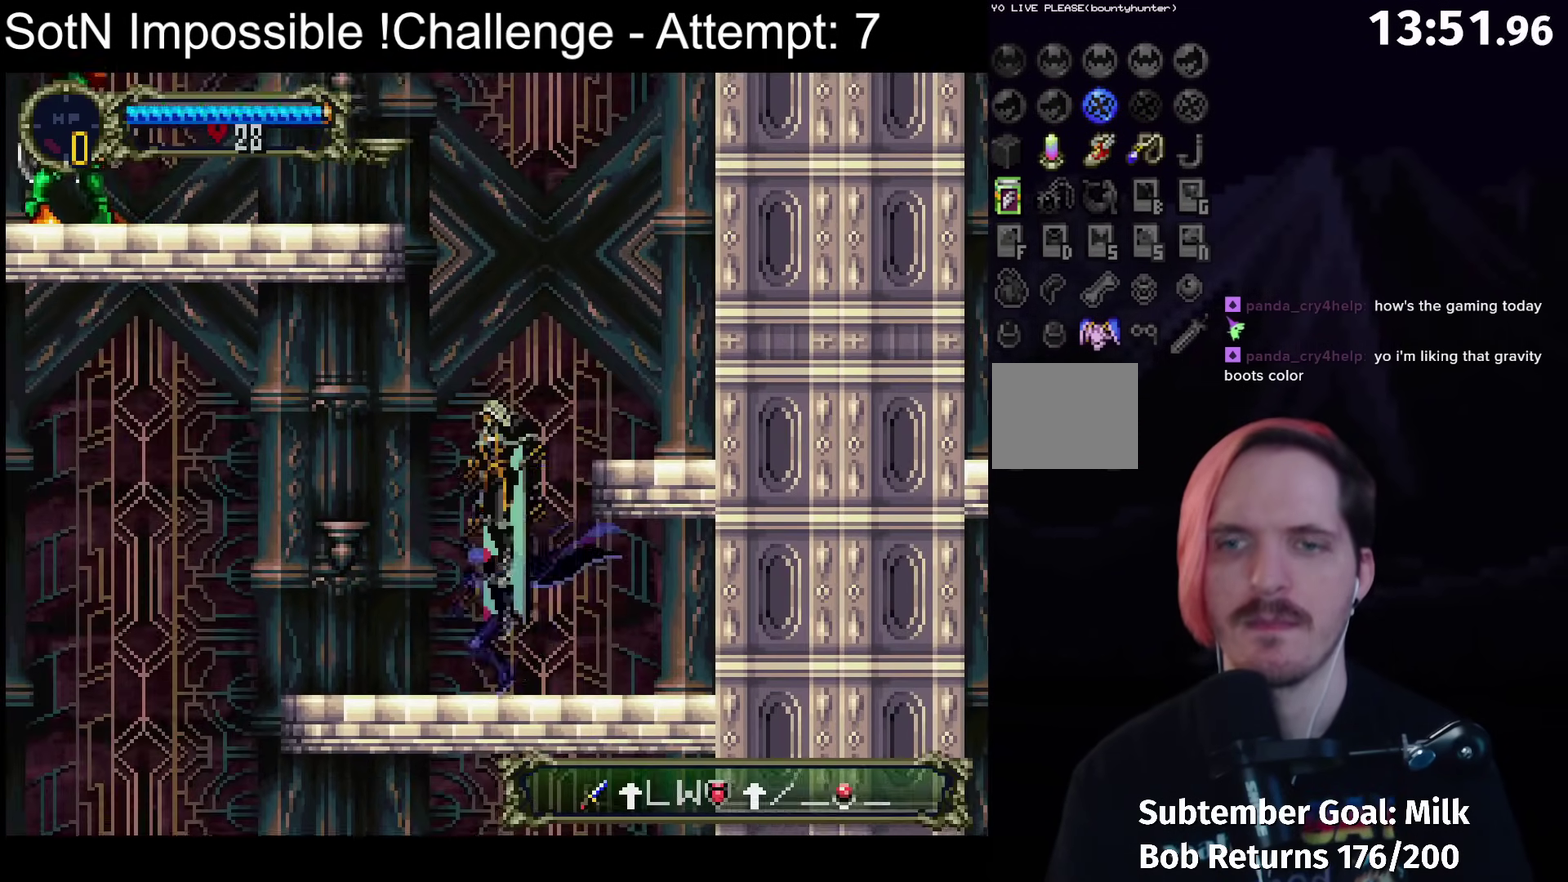
{"buttons": [], "left_stick": "center", "events": [[383, "A", "up"]]}
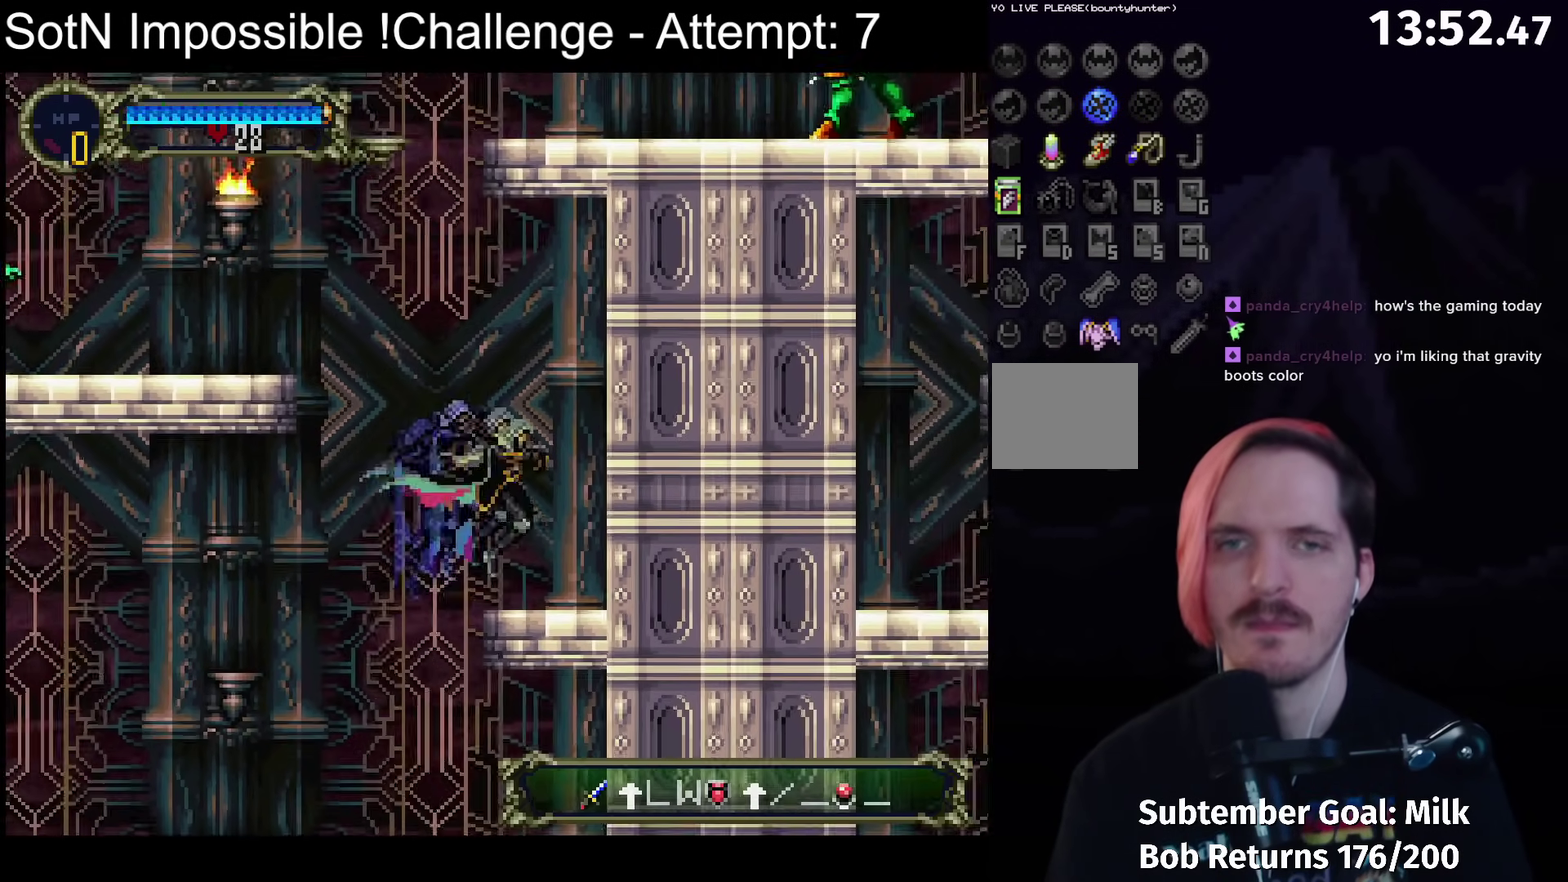
{"buttons": [], "left_stick": "center", "events": [[350, "A", "down"], [483, "A", "up"]]}
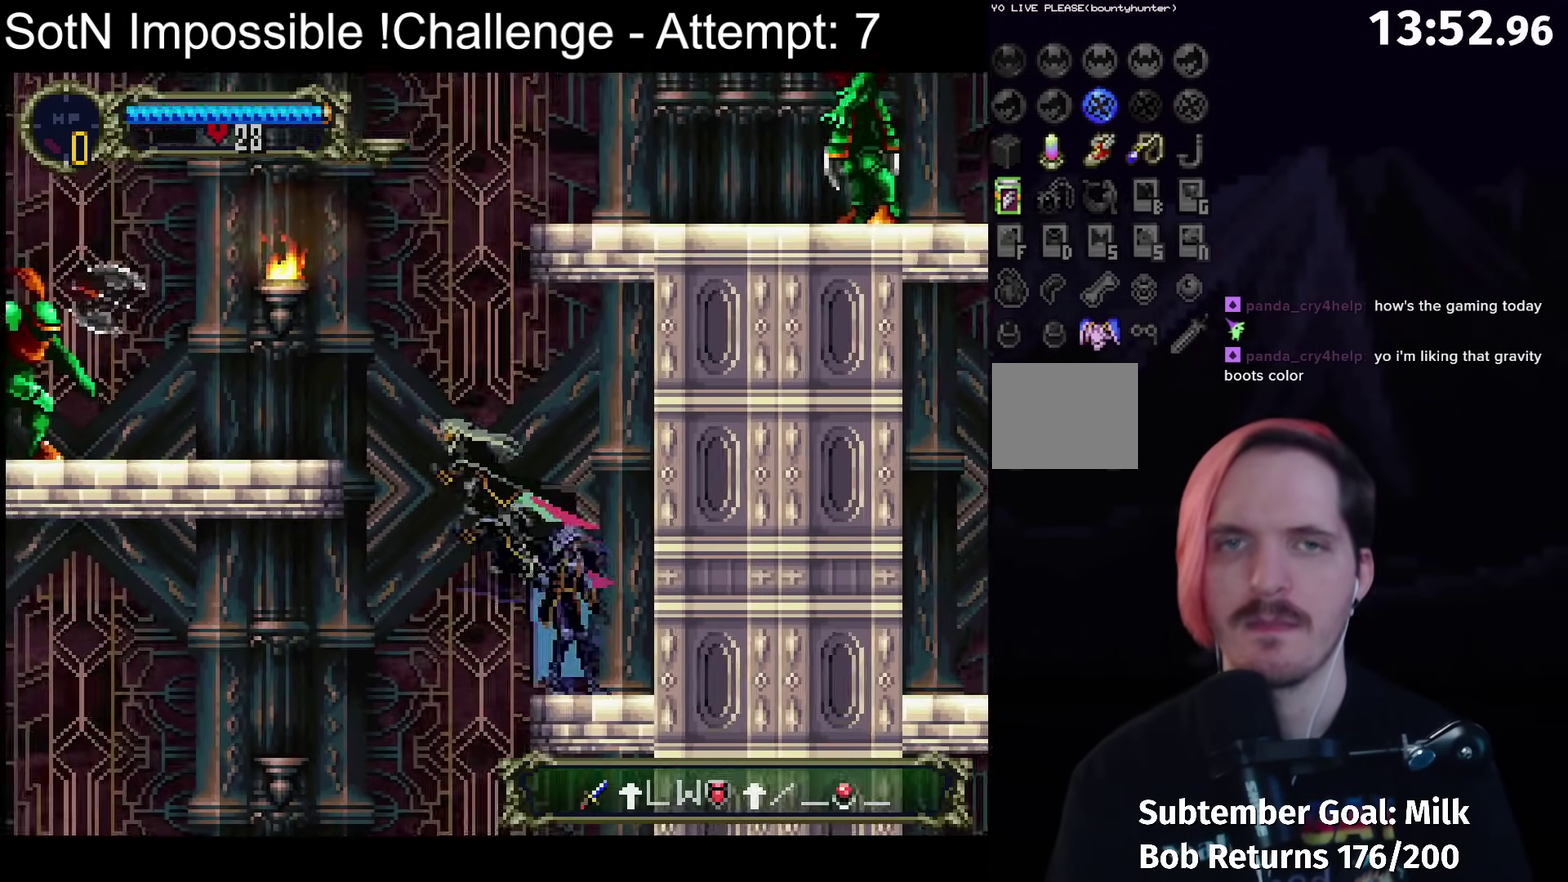
{"buttons": [], "left_stick": "center", "events": []}
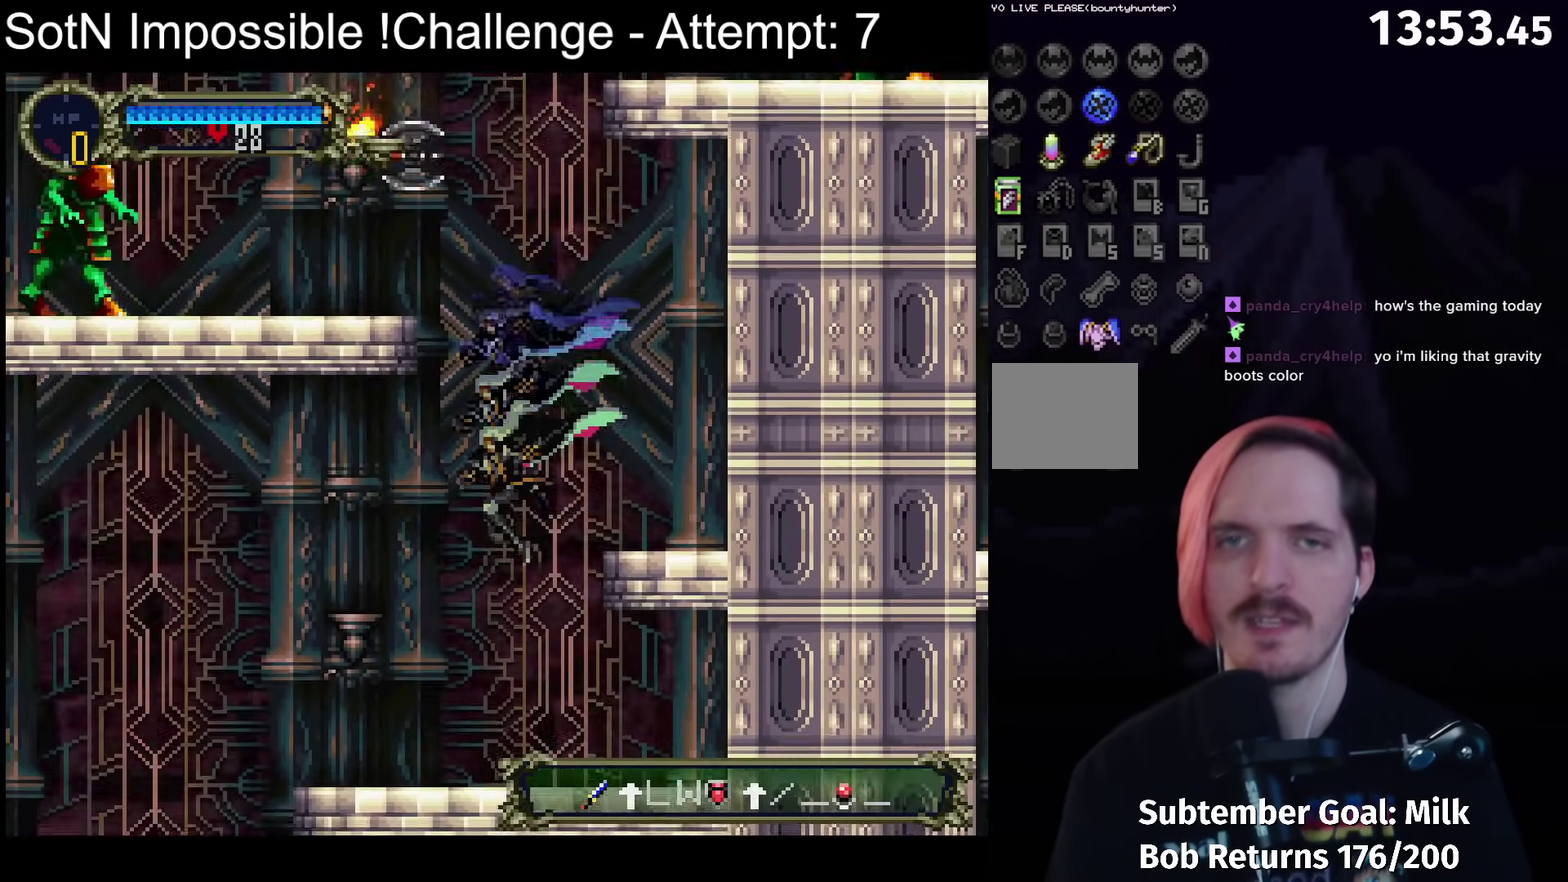
{"buttons": [], "left_stick": "center", "events": []}
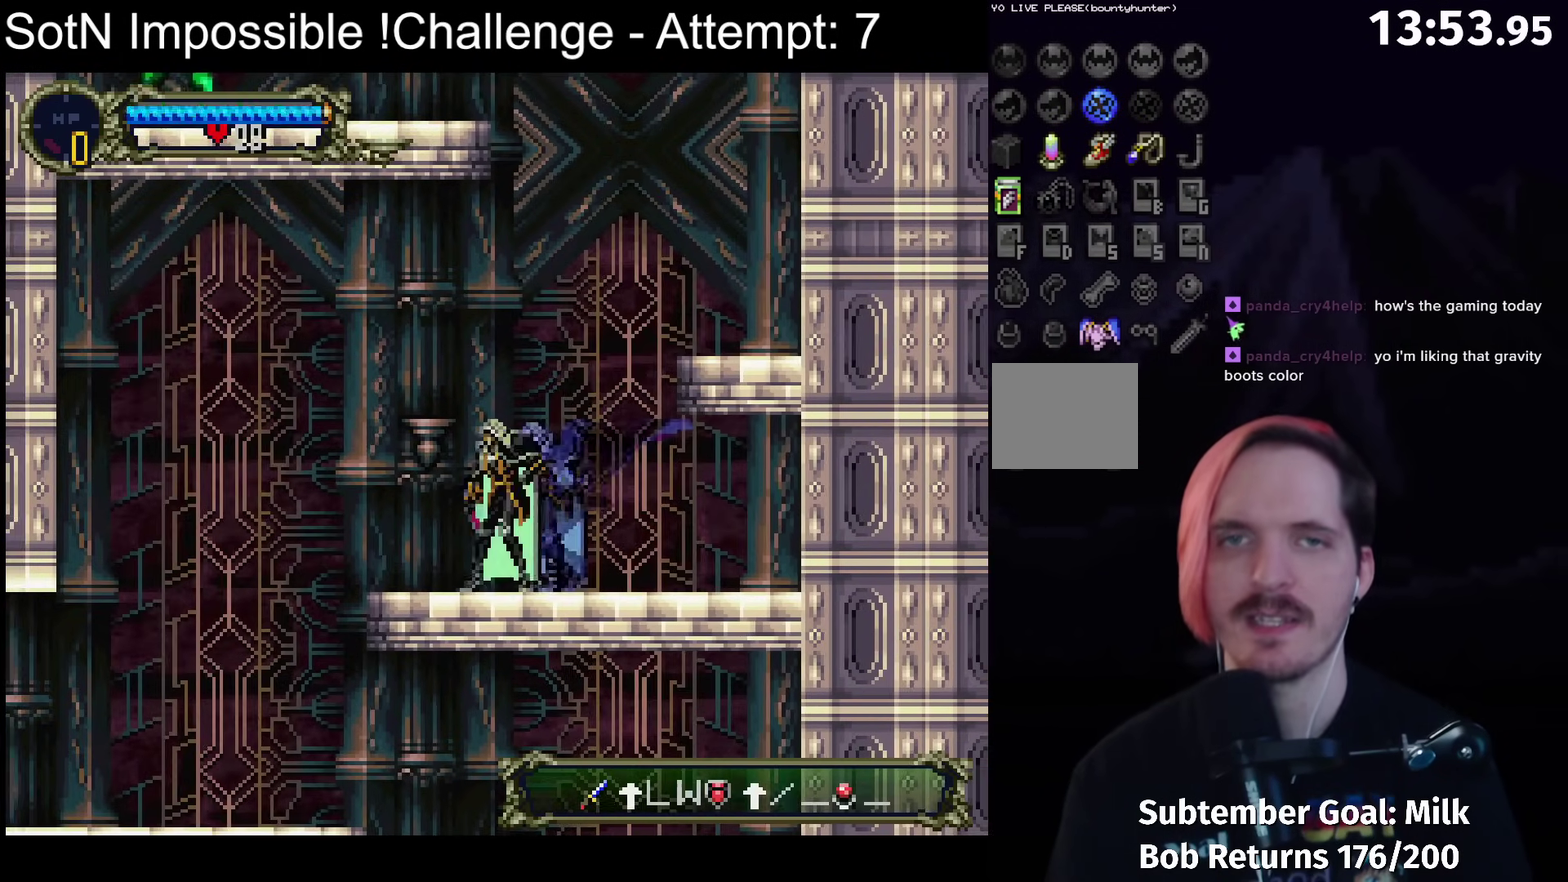
{"buttons": ["B"], "left_stick": "center", "events": [[417, "B", "down"]]}
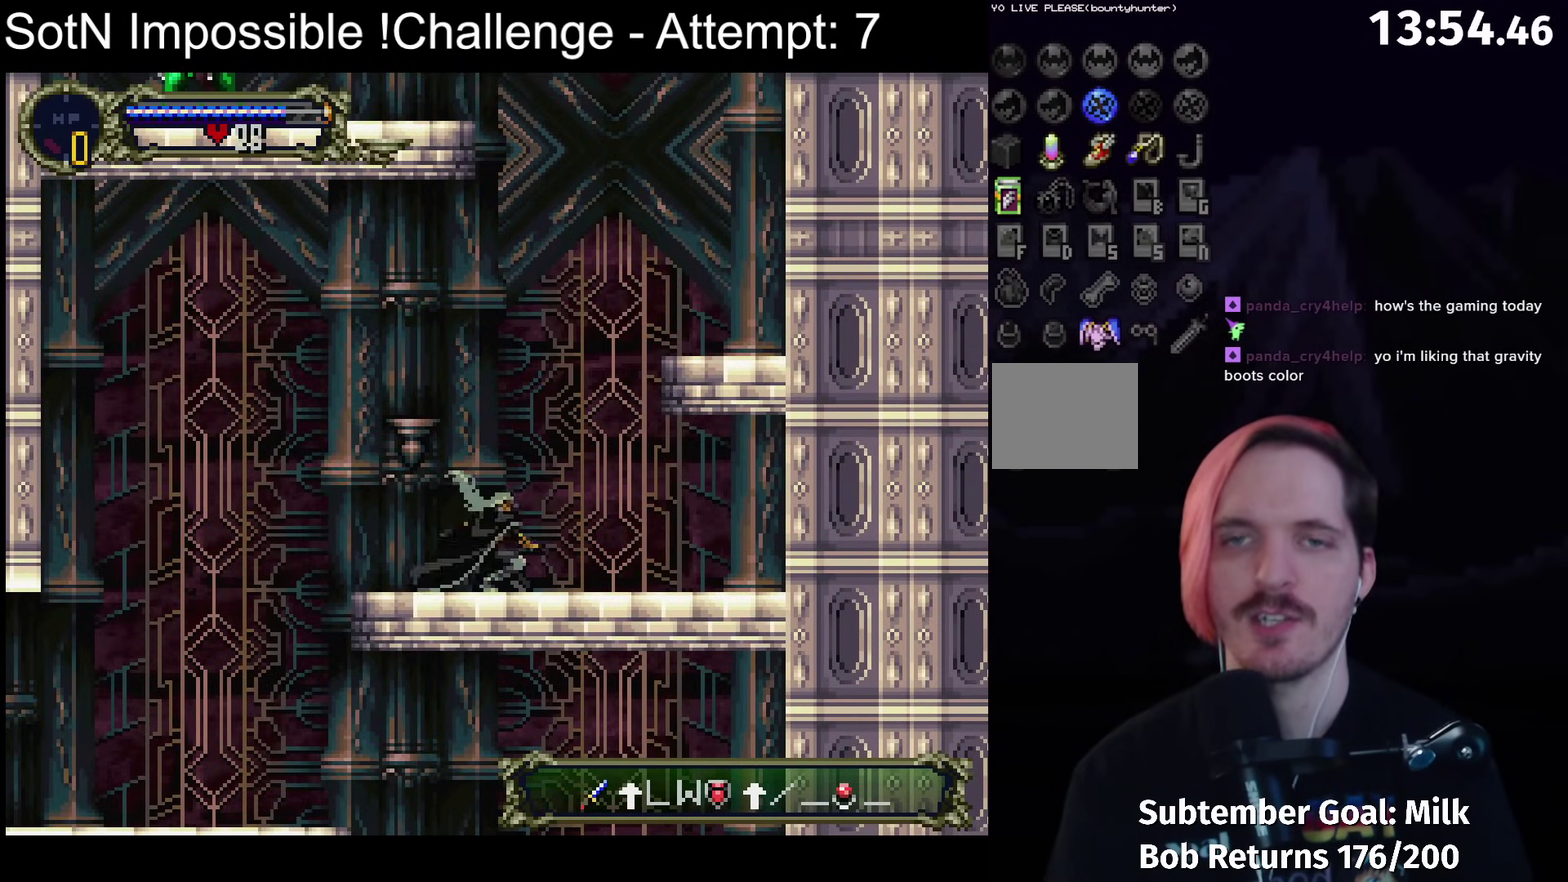
{"buttons": [], "left_stick": "center", "events": [[33, "B", "up"]]}
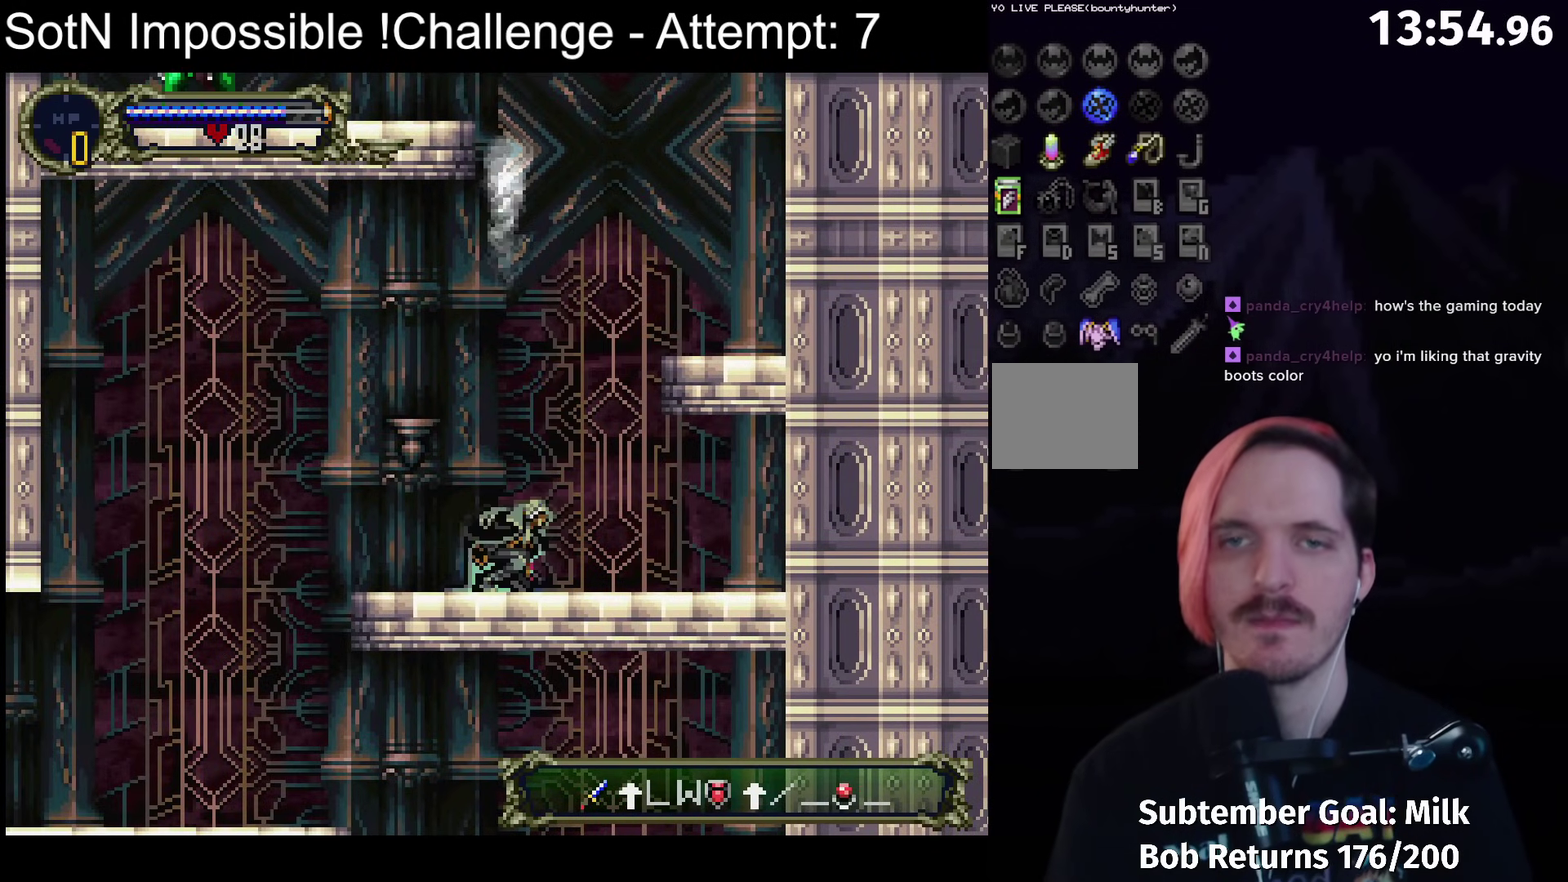
{"buttons": ["A"], "left_stick": "center", "events": [[167, "A", "down"]]}
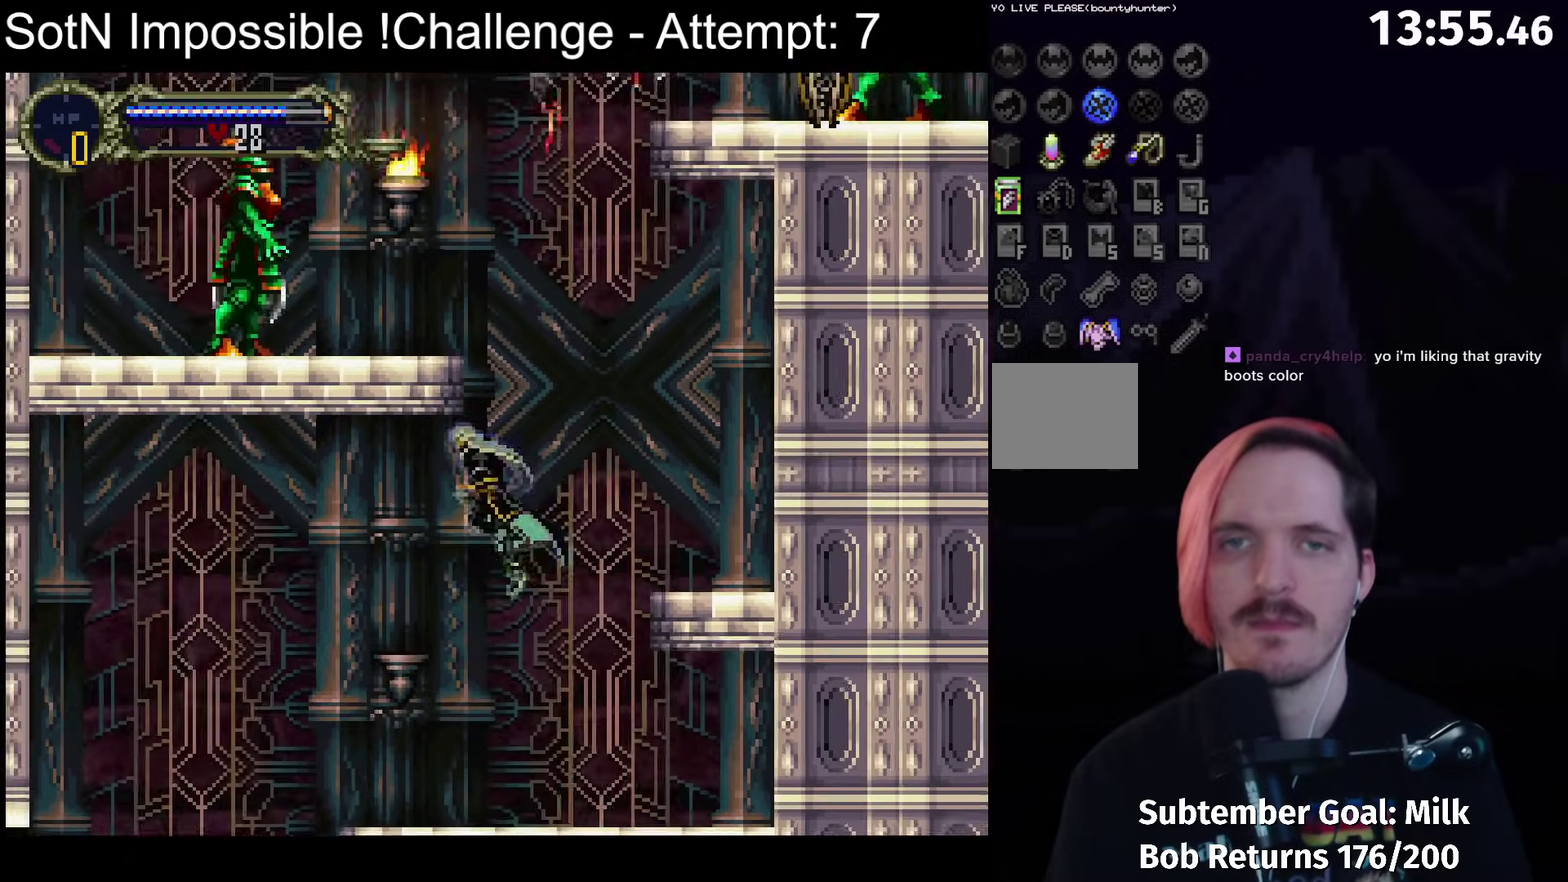
{"buttons": ["A", "X"], "left_stick": "center", "events": [[183, "A", "up"], [350, "A", "down"], [467, "X", "down"]]}
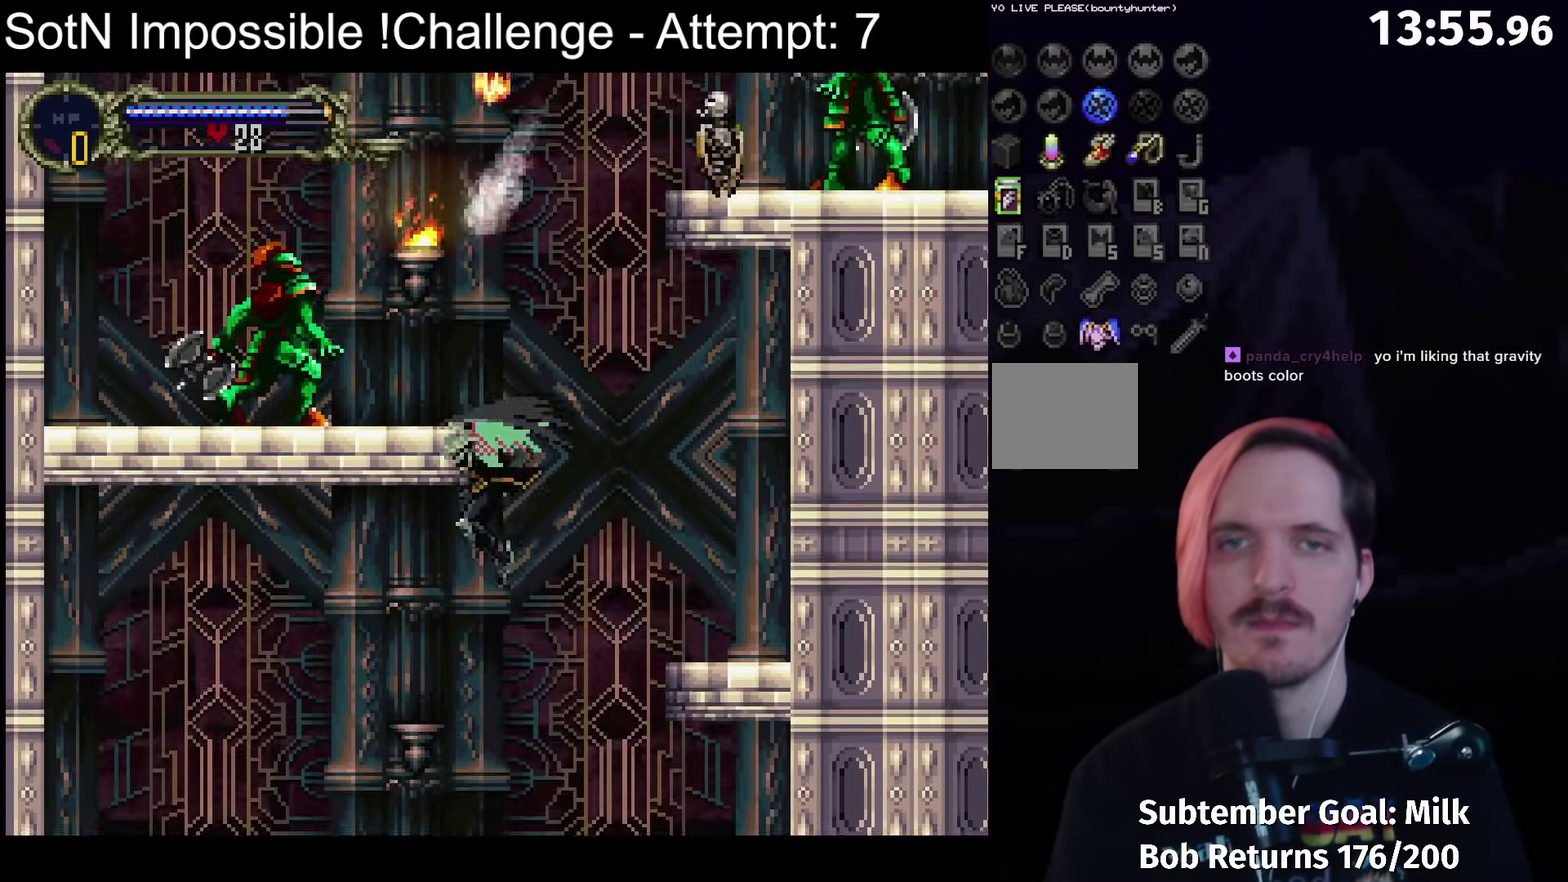
{"buttons": [], "left_stick": "center", "events": [[33, "A", "up"], [83, "X", "up"], [233, "X", "down"], [317, "X", "up"]]}
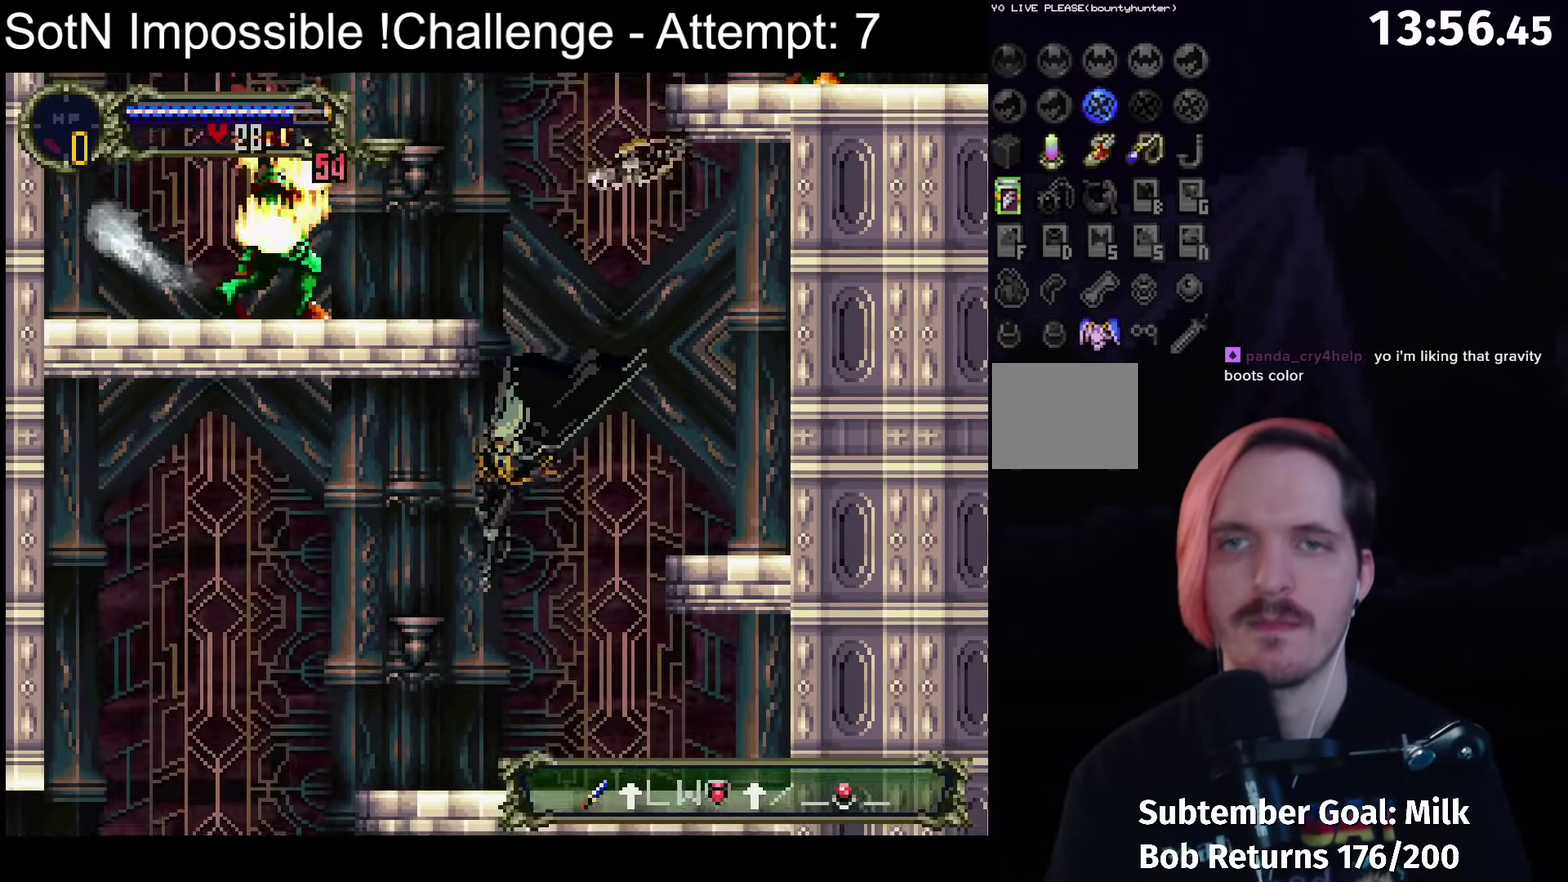
{"buttons": ["A"], "left_stick": "center", "events": [[267, "A", "down"], [433, "A", "up"], [500, "A", "down"]]}
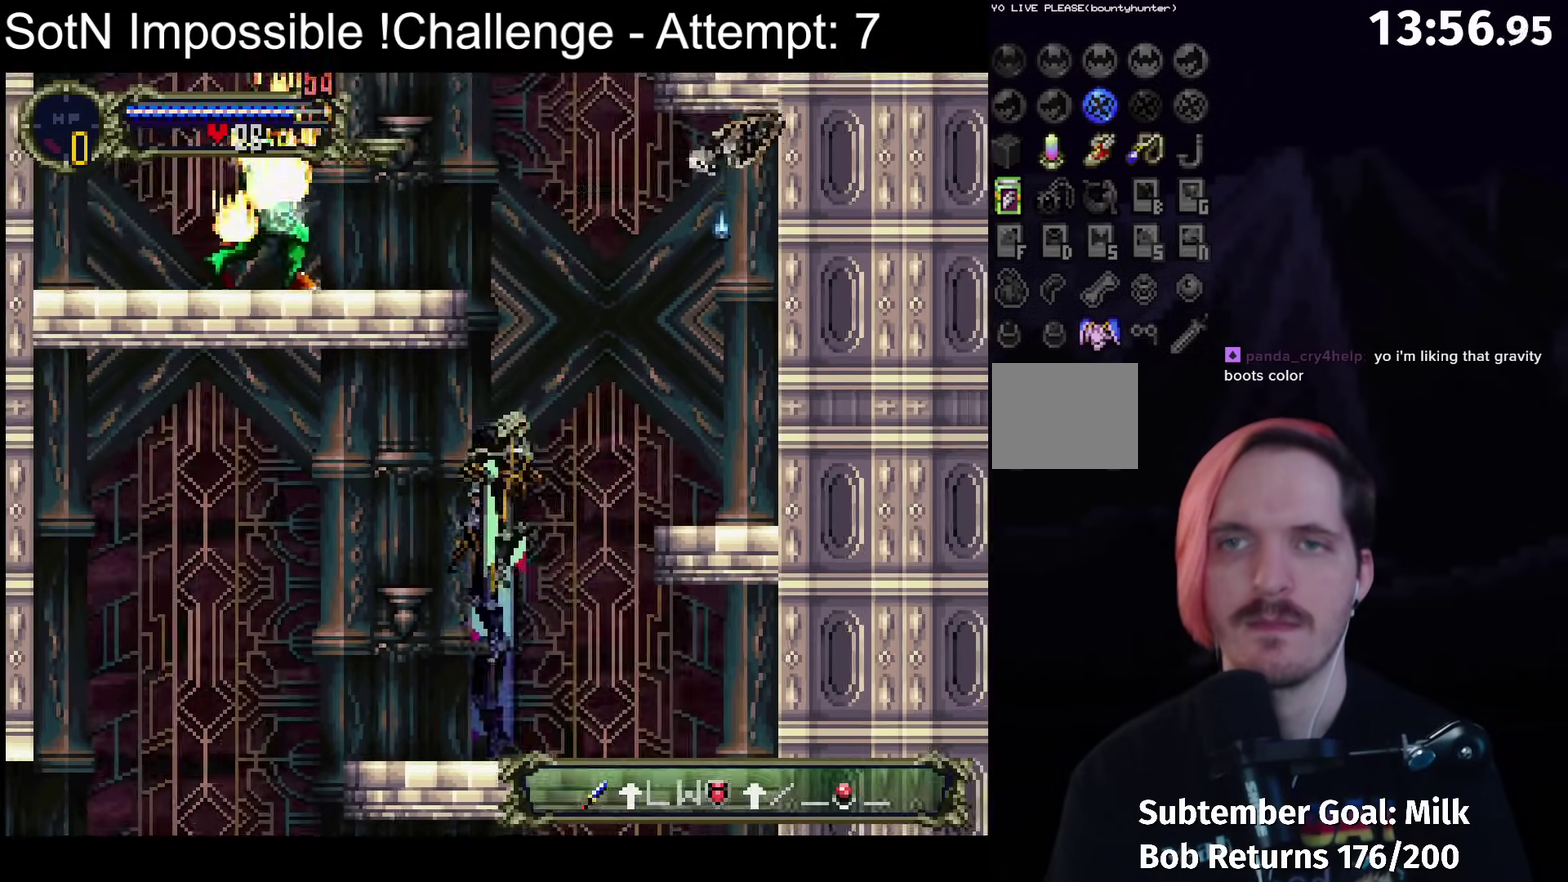
{"buttons": ["A", "X"], "left_stick": "center", "events": [[100, "X", "down"], [350, "X", "up"], [450, "X", "down"]]}
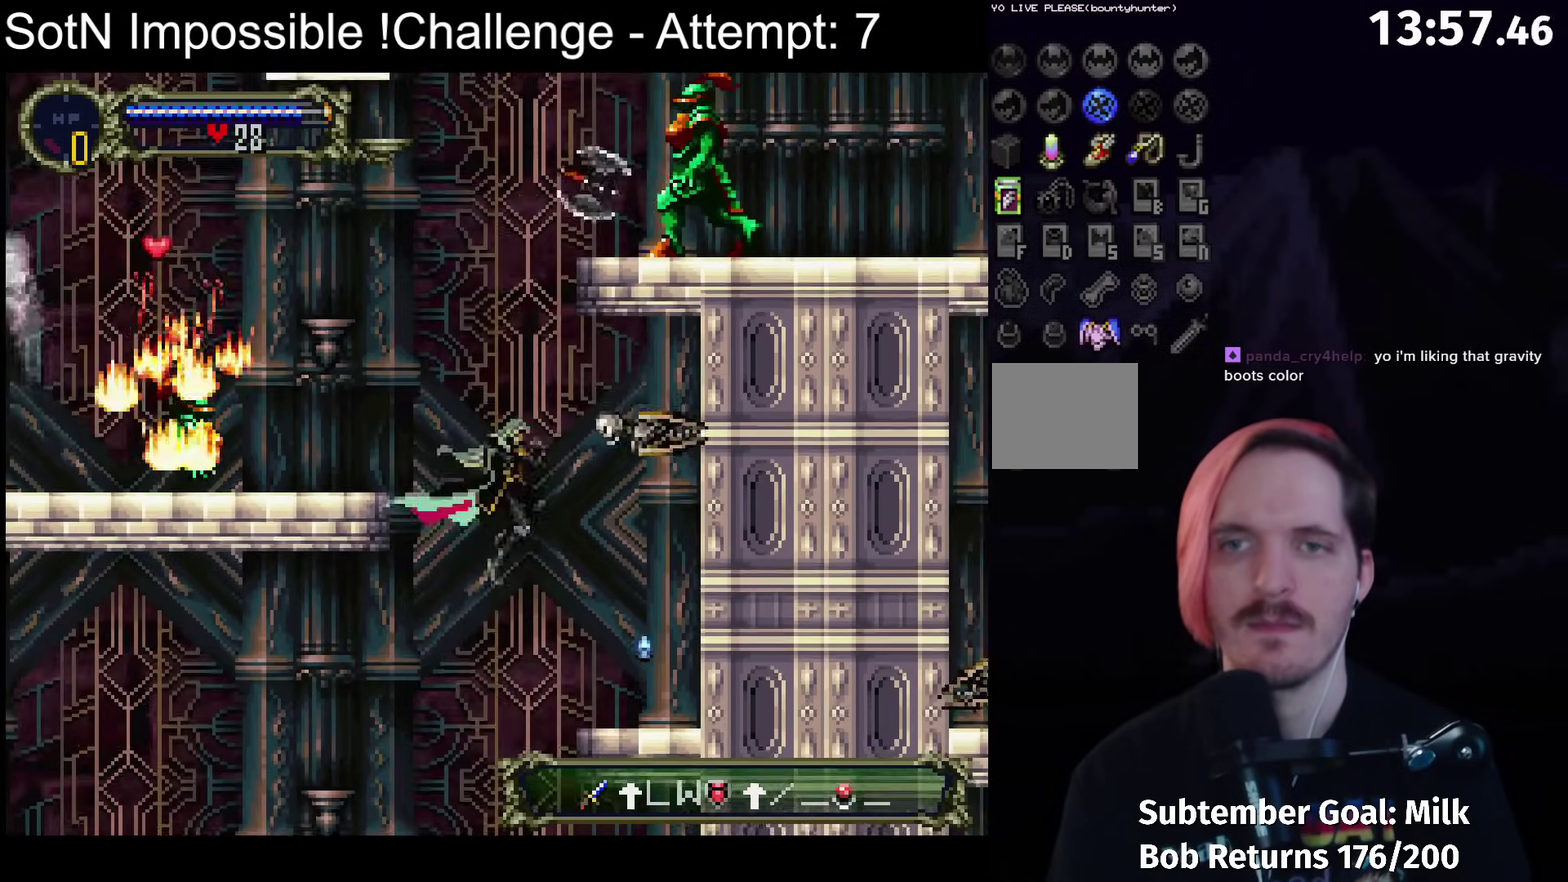
{"buttons": [], "left_stick": "center", "events": [[50, "X", "up"], [117, "X", "down"], [267, "X", "up"], [267, "left_stick", "left"], [283, "A", "up"], [450, "left_stick", "center"]]}
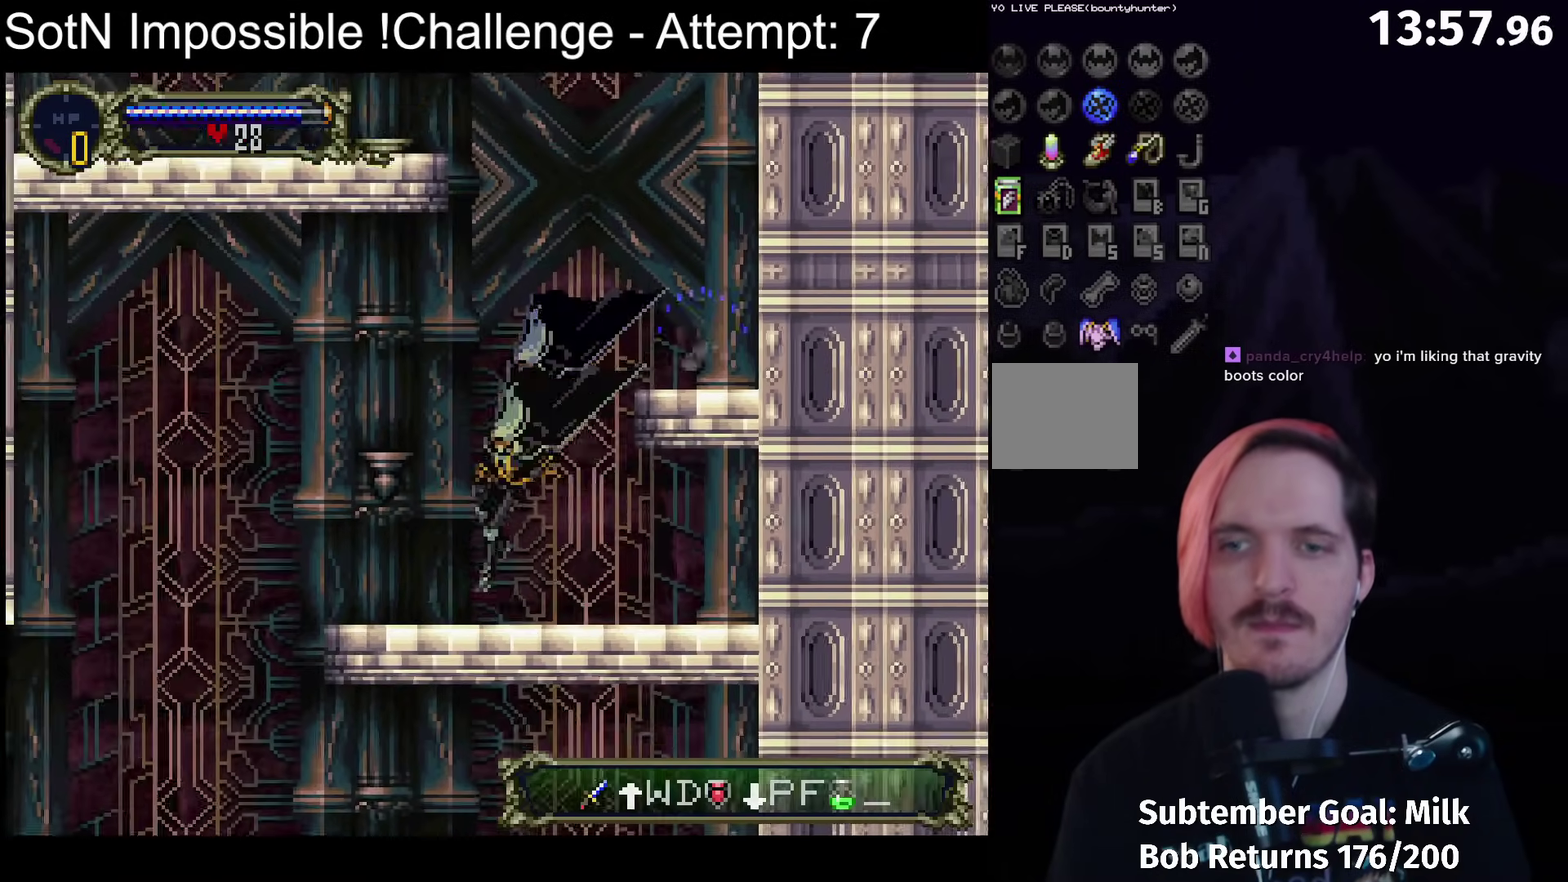
{"buttons": [], "left_stick": "center", "events": [[100, "A", "down"], [500, "A", "up"]]}
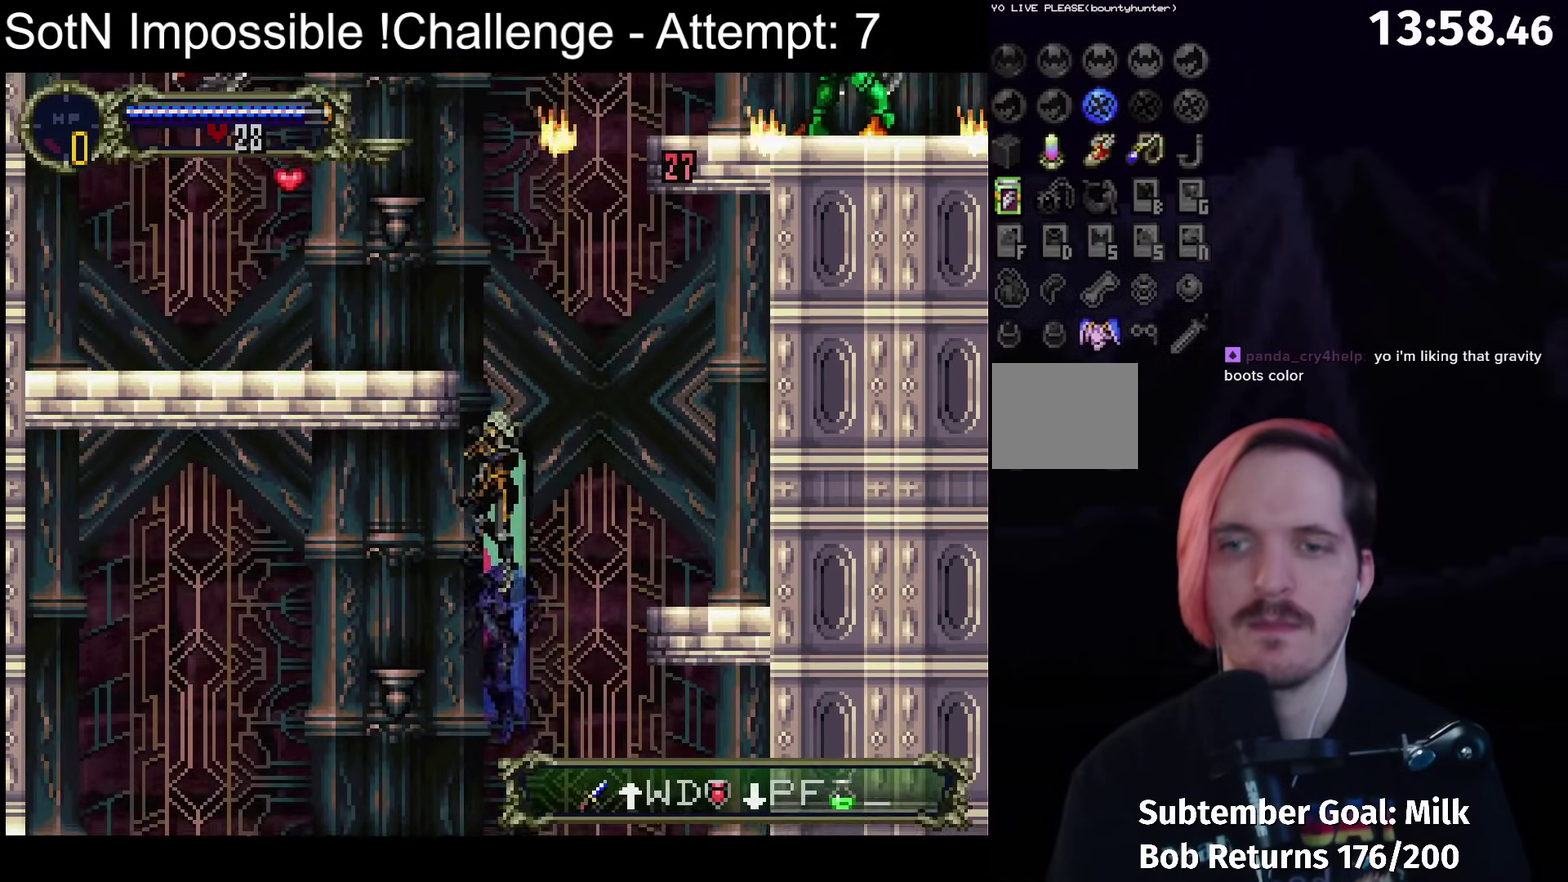
{"buttons": [], "left_stick": "down-right", "events": [[117, "left_stick", "down-right"], [217, "A", "down"], [333, "A", "up"]]}
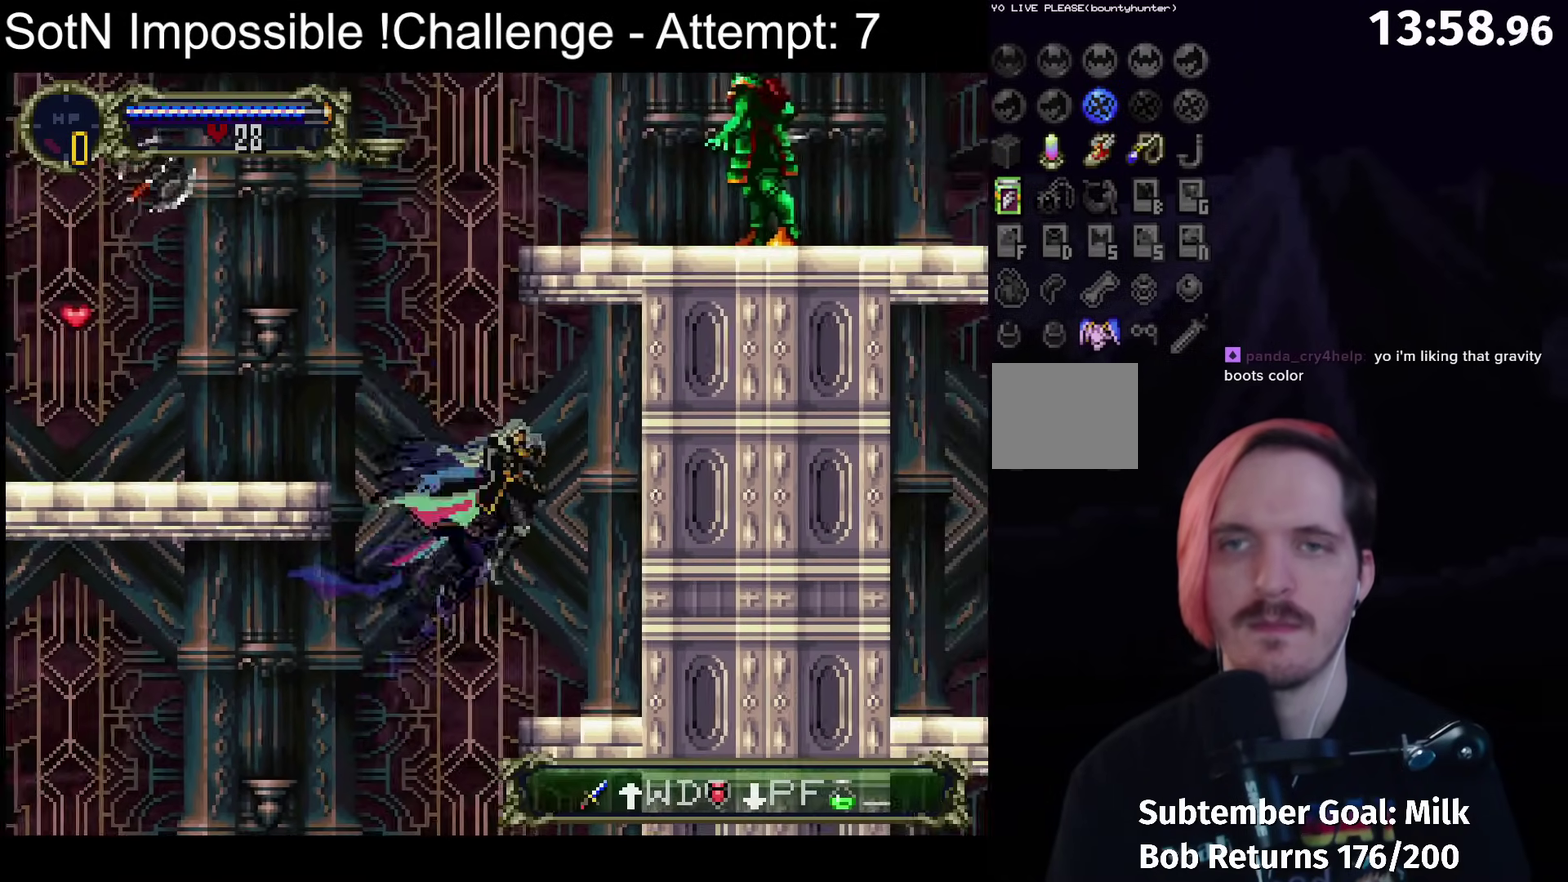
{"buttons": [], "left_stick": "center", "events": [[350, "left_stick", "left"], [400, "left_stick", "center"]]}